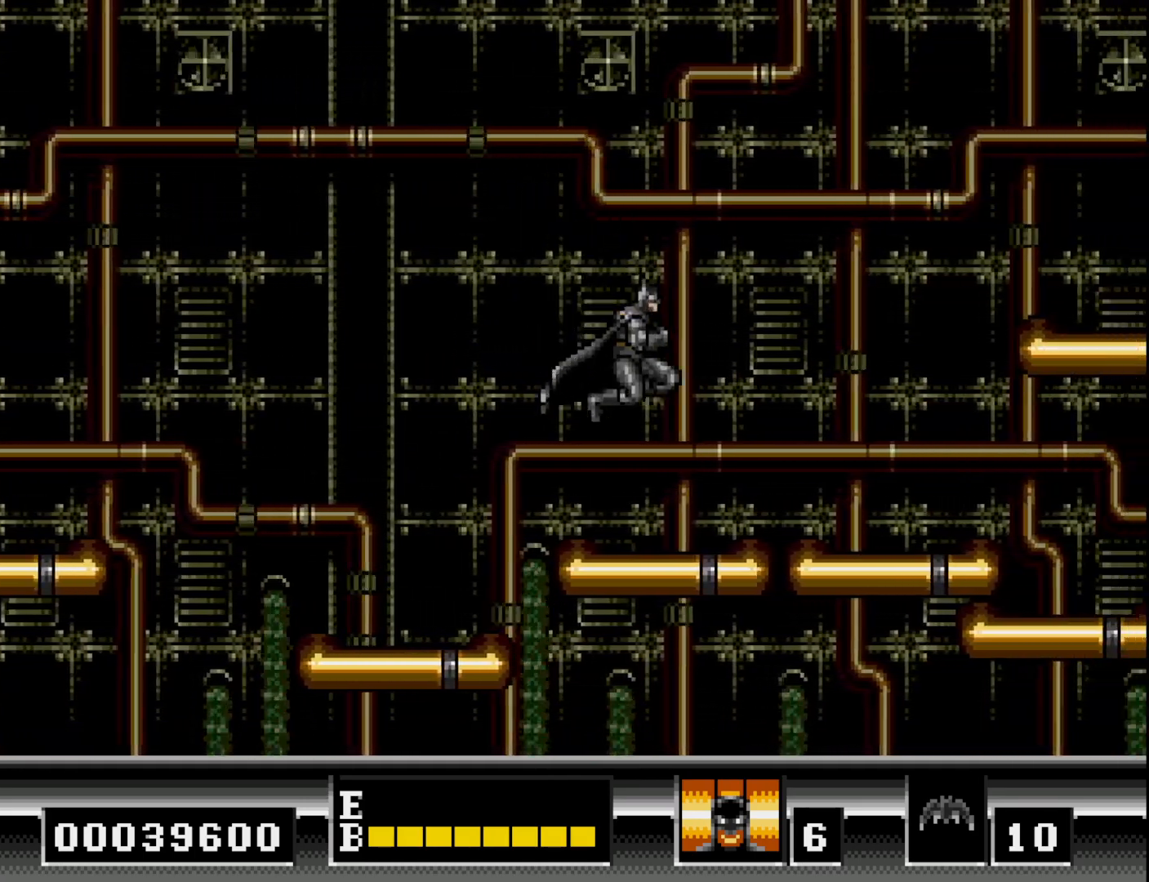
Gameplay with a controller (Xbox layout); each line is a JSON object with the inputs held at the frame after it. "events" lists button and stick changes between this image and that frame as [ms after this image, input, new state], when the widget could be followed in between. Not read: left_stick.
{"buttons": ["DPAD_RIGHT"], "right_stick": "center", "events": []}
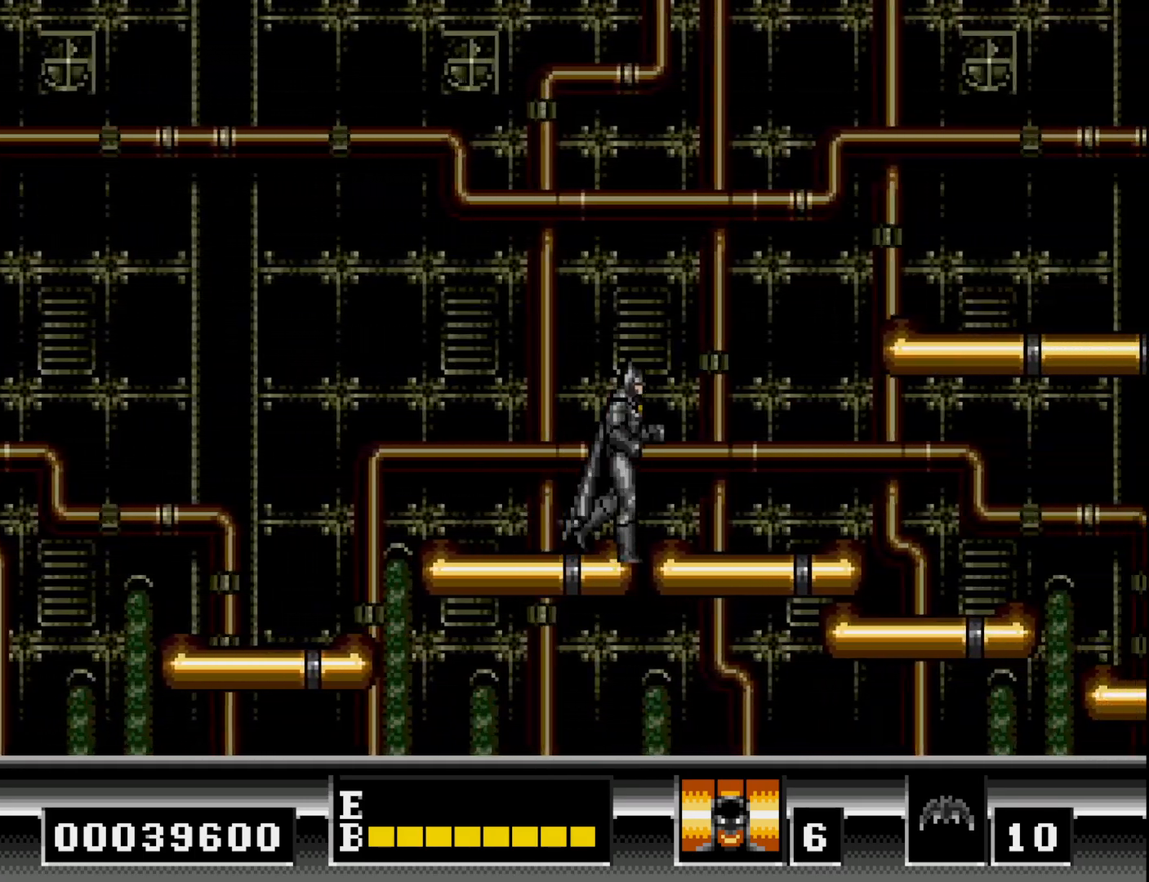
{"buttons": ["B", "DPAD_RIGHT"], "right_stick": "center", "events": [[500, "B", "down"]]}
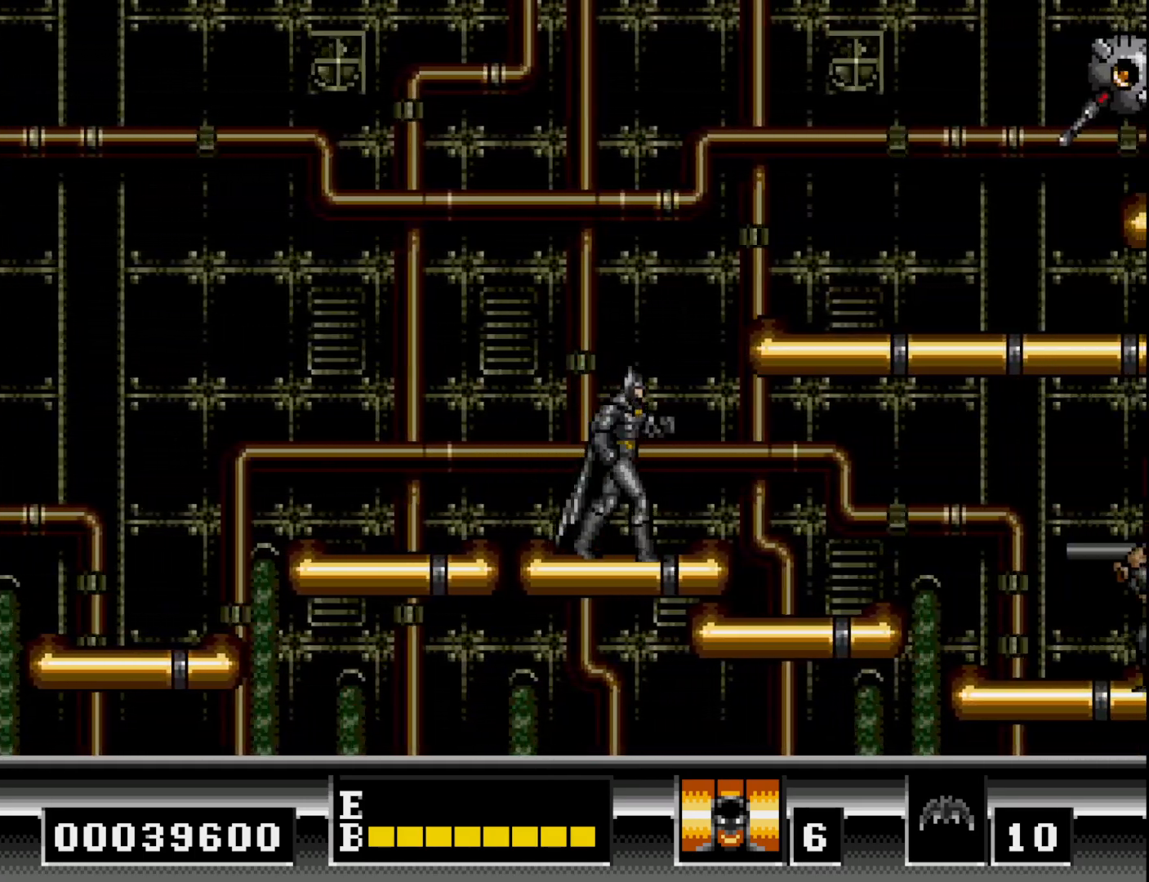
{"buttons": ["DPAD_RIGHT"], "right_stick": "center", "events": [[433, "B", "up"]]}
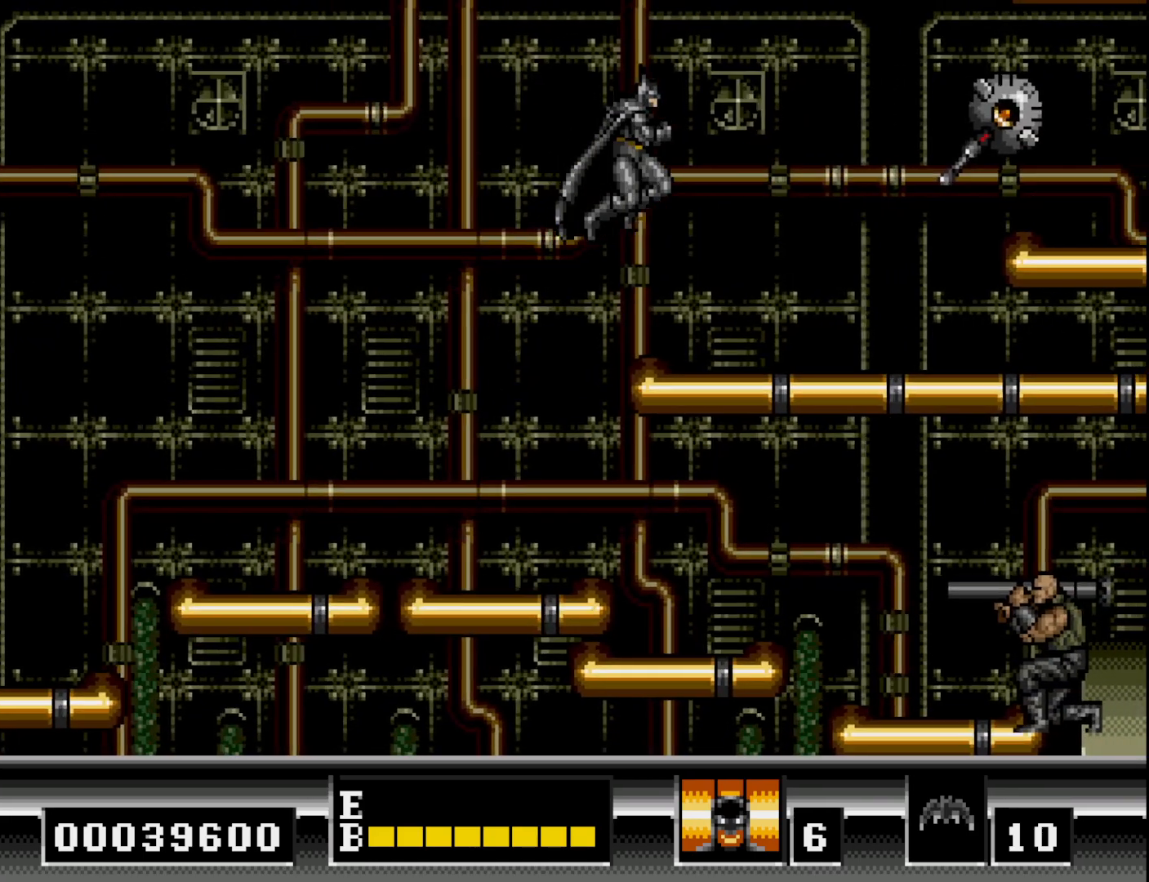
{"buttons": ["B", "DPAD_RIGHT"], "right_stick": "center", "events": [[450, "B", "down"]]}
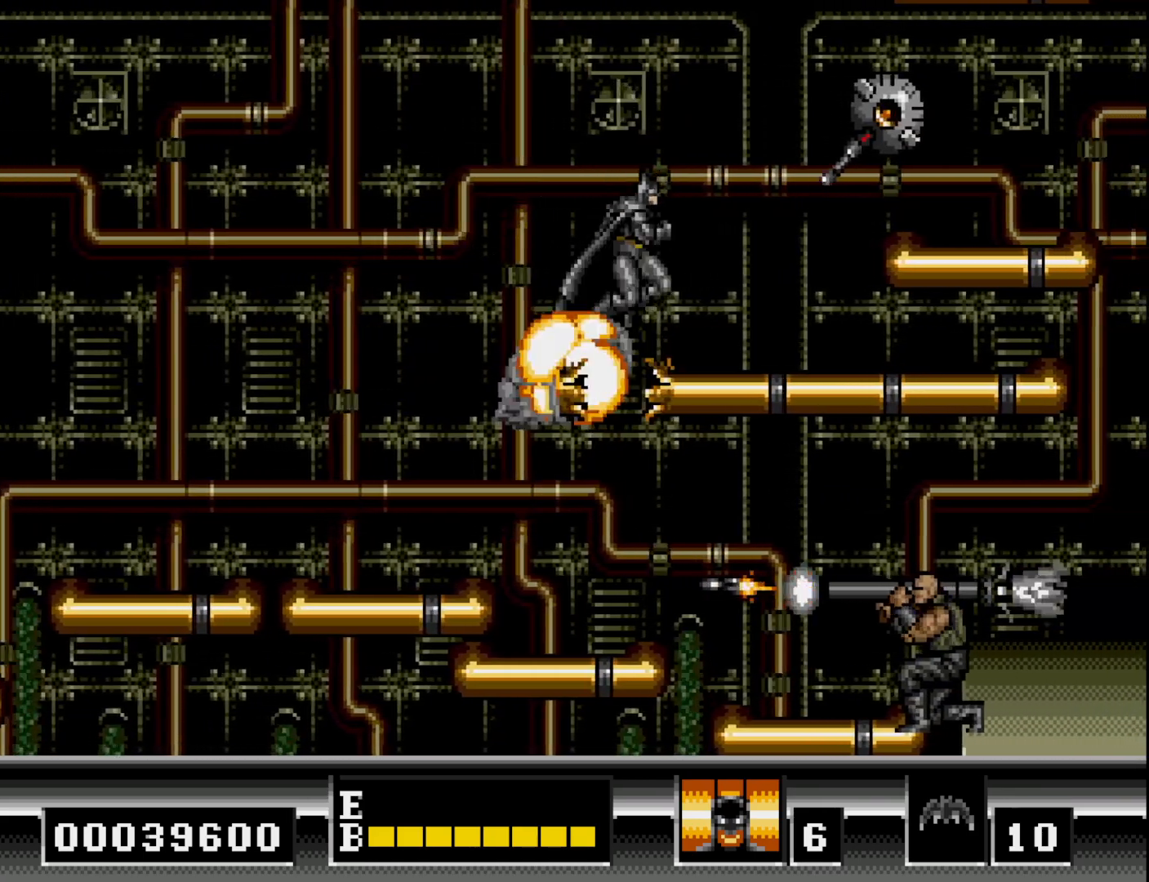
{"buttons": [], "right_stick": "center", "events": [[167, "B", "up"], [350, "A", "down"], [433, "A", "up"], [433, "DPAD_RIGHT", "up"]]}
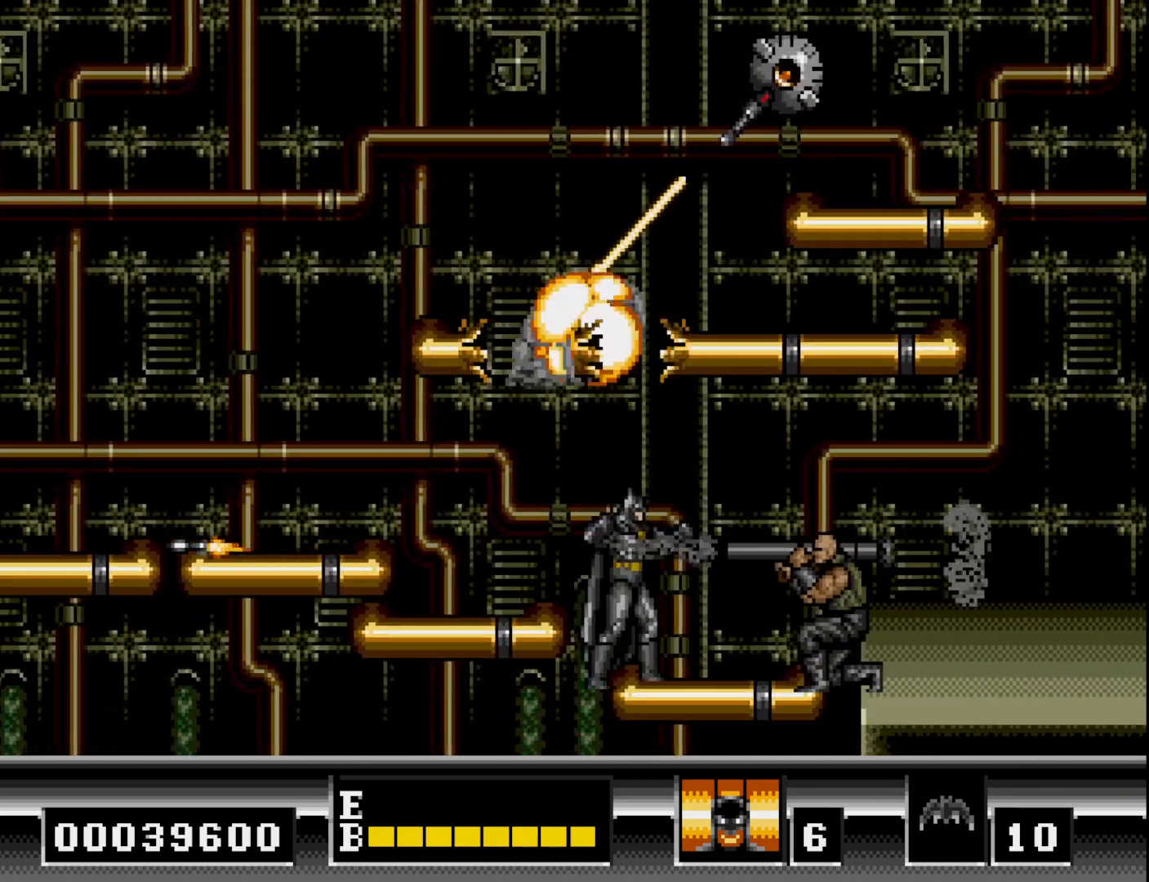
{"buttons": ["DPAD_DOWN"], "right_stick": "center", "events": [[17, "DPAD_RIGHT", "down"], [283, "DPAD_DOWN", "down"], [317, "DPAD_RIGHT", "up"]]}
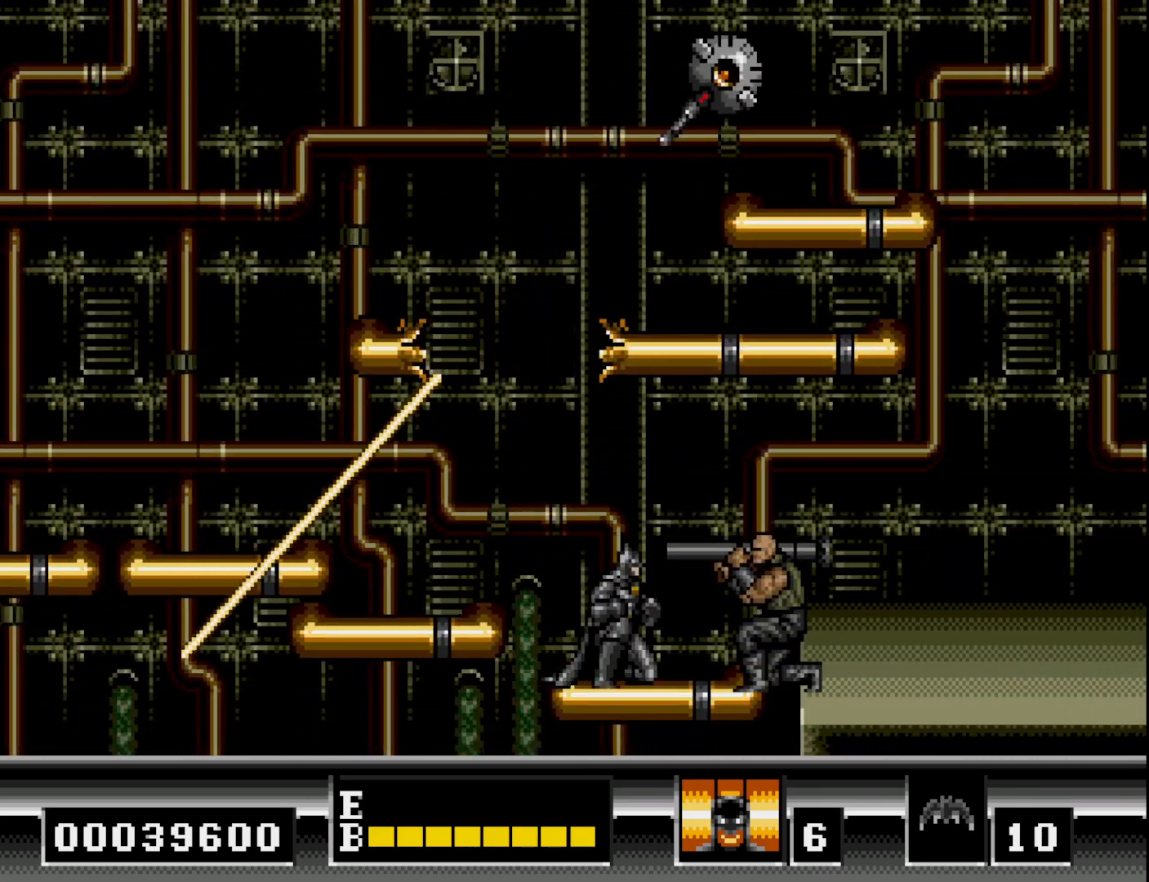
{"buttons": ["DPAD_DOWN"], "right_stick": "center", "events": [[167, "DPAD_DOWN", "up"], [167, "DPAD_RIGHT", "down"], [367, "DPAD_DOWN", "down"], [367, "DPAD_RIGHT", "up"], [400, "A", "down"], [500, "A", "up"]]}
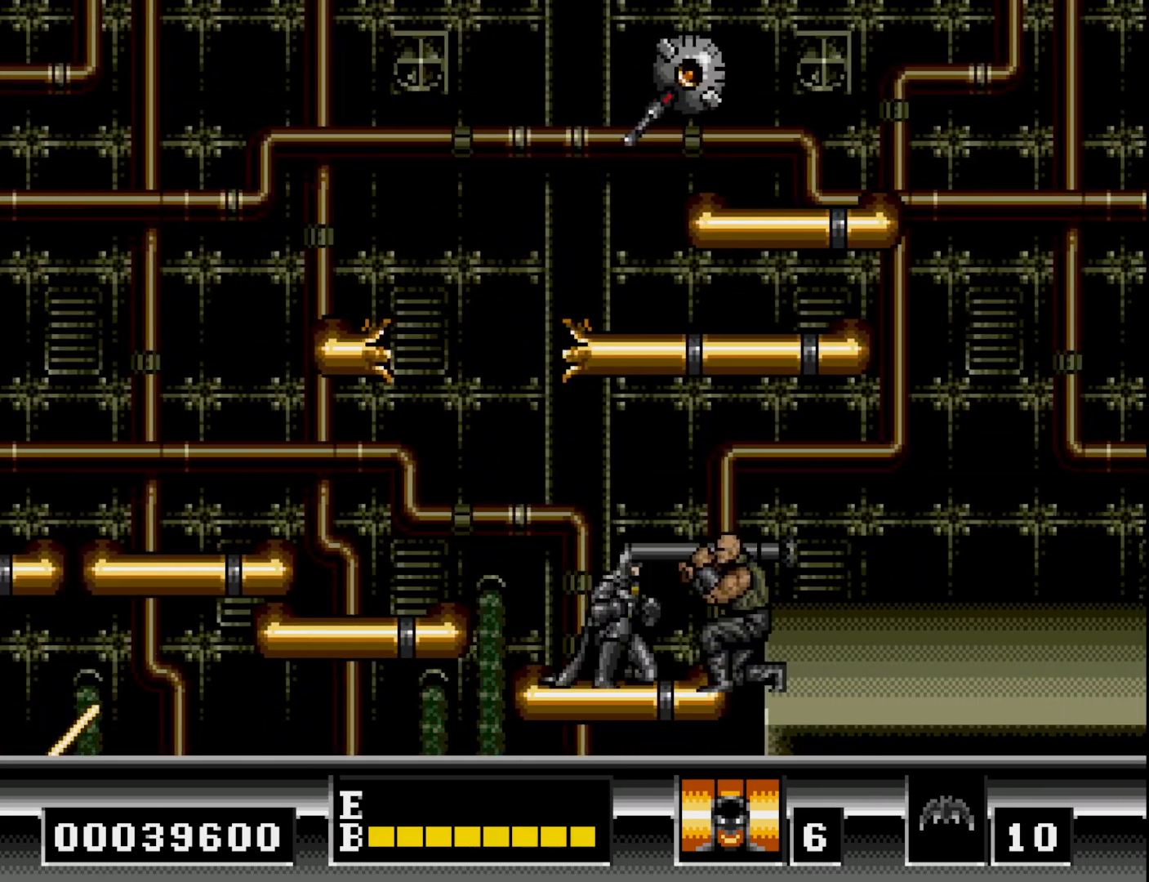
{"buttons": ["DPAD_DOWN"], "right_stick": "center", "events": [[67, "A", "down"], [167, "A", "up"], [217, "A", "down"], [317, "A", "up"], [383, "A", "down"], [467, "A", "up"]]}
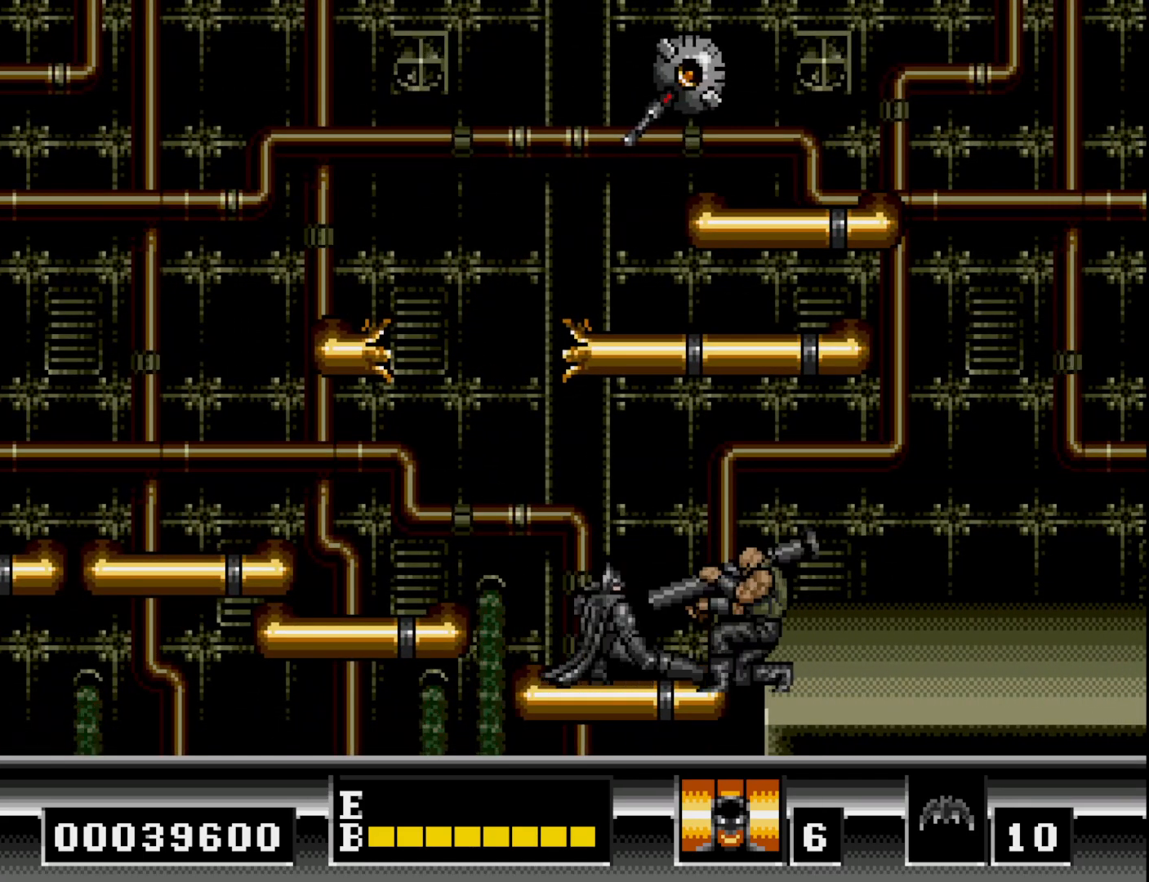
{"buttons": ["A", "DPAD_DOWN"], "right_stick": "center", "events": [[33, "A", "down"], [117, "A", "up"], [183, "A", "down"], [250, "A", "up"], [317, "A", "down"], [383, "A", "up"], [467, "A", "down"]]}
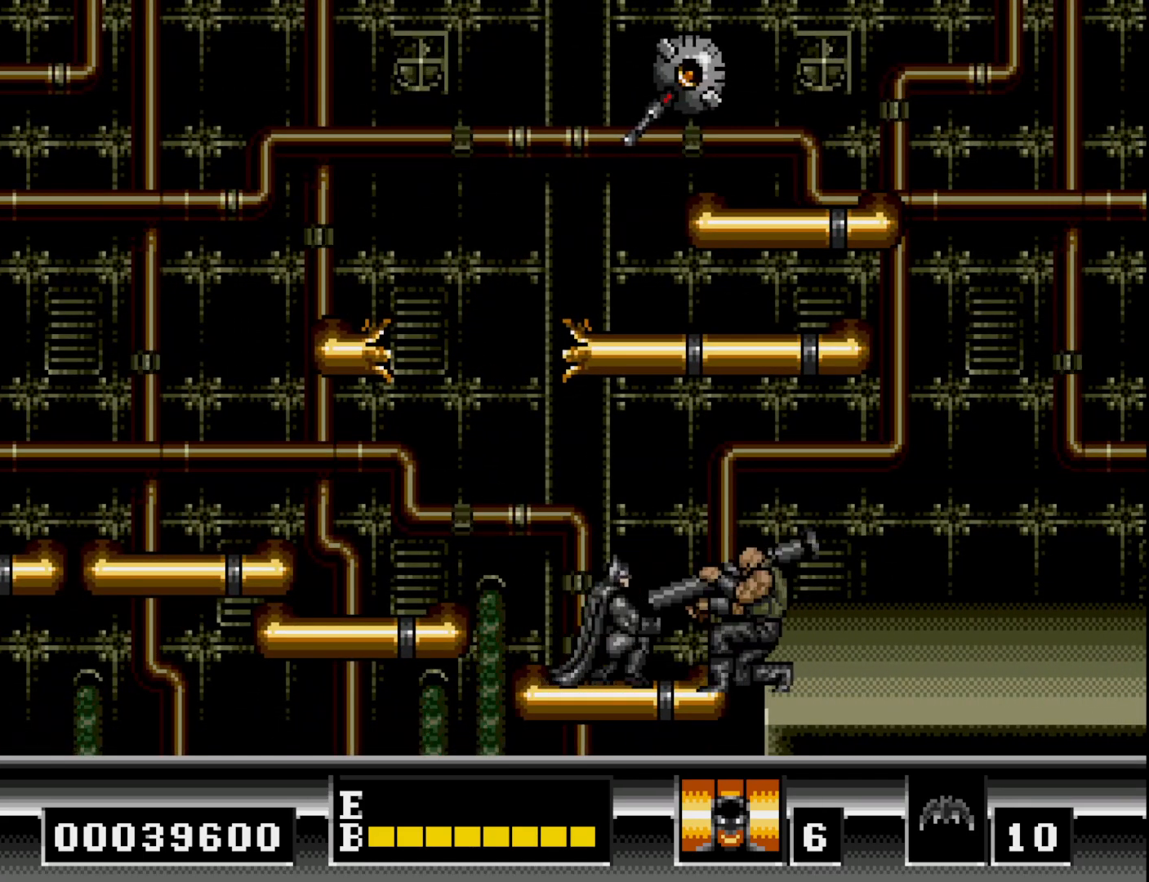
{"buttons": [], "right_stick": "center", "events": [[50, "A", "up"], [100, "A", "down"], [167, "A", "up"], [233, "A", "down"], [300, "A", "up"], [450, "DPAD_DOWN", "up"]]}
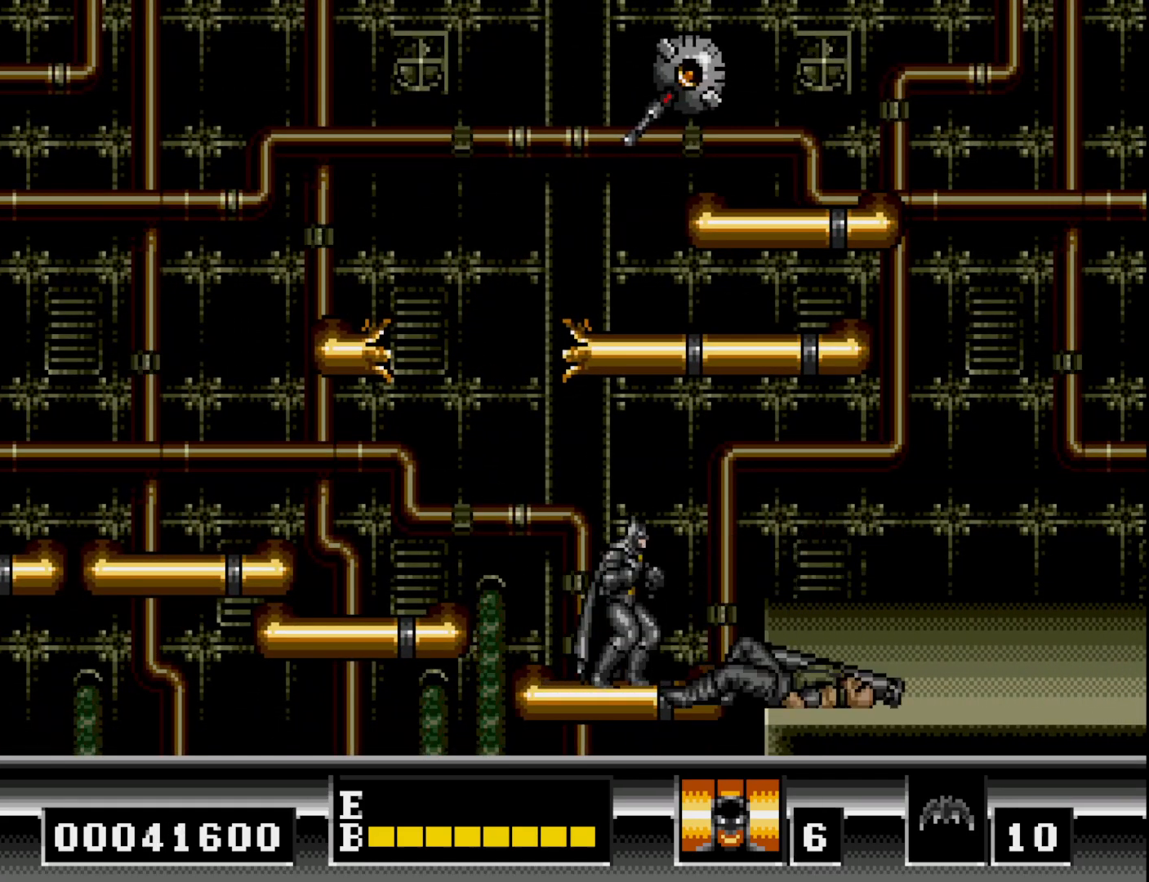
{"buttons": ["DPAD_RIGHT"], "right_stick": "center", "events": [[167, "DPAD_RIGHT", "down"], [317, "B", "down"], [417, "B", "up"]]}
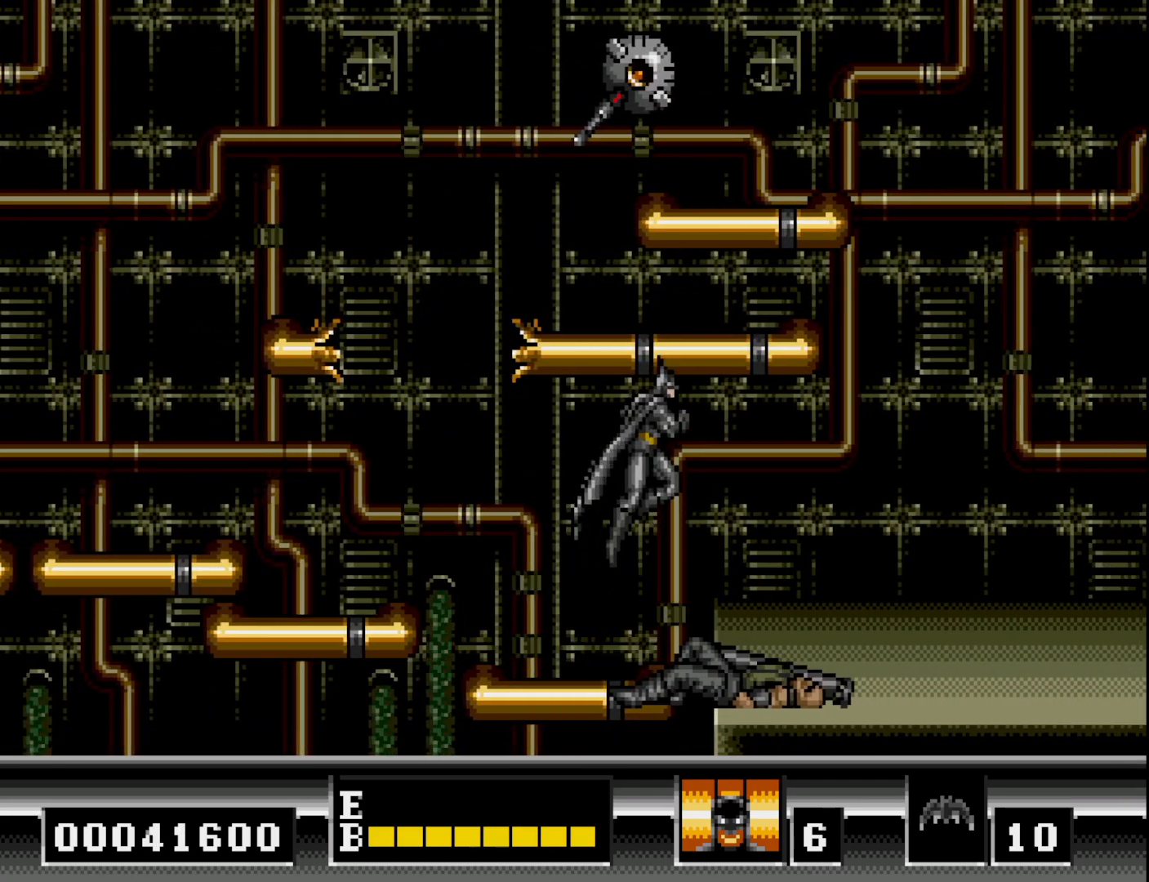
{"buttons": ["DPAD_RIGHT"], "right_stick": "center", "events": []}
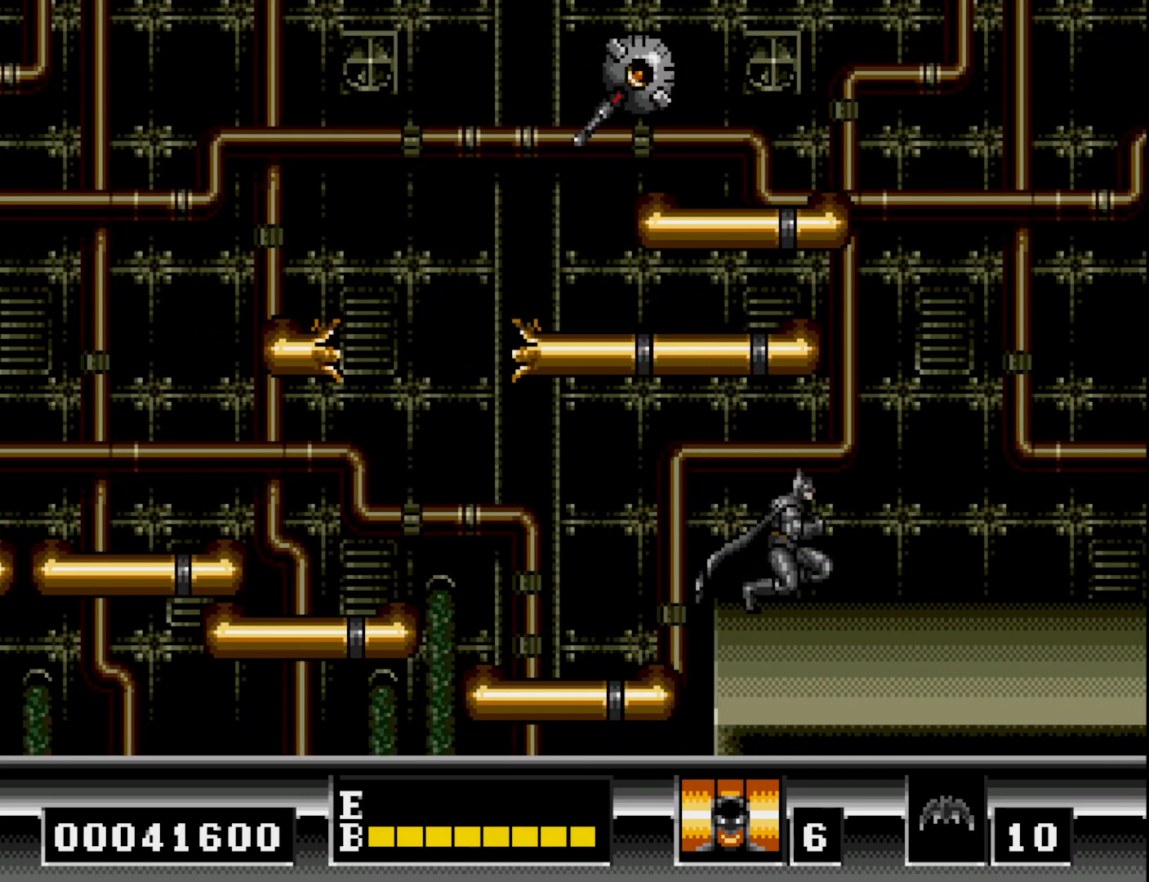
{"buttons": ["B"], "right_stick": "center", "events": [[50, "DPAD_RIGHT", "up"], [267, "B", "down"]]}
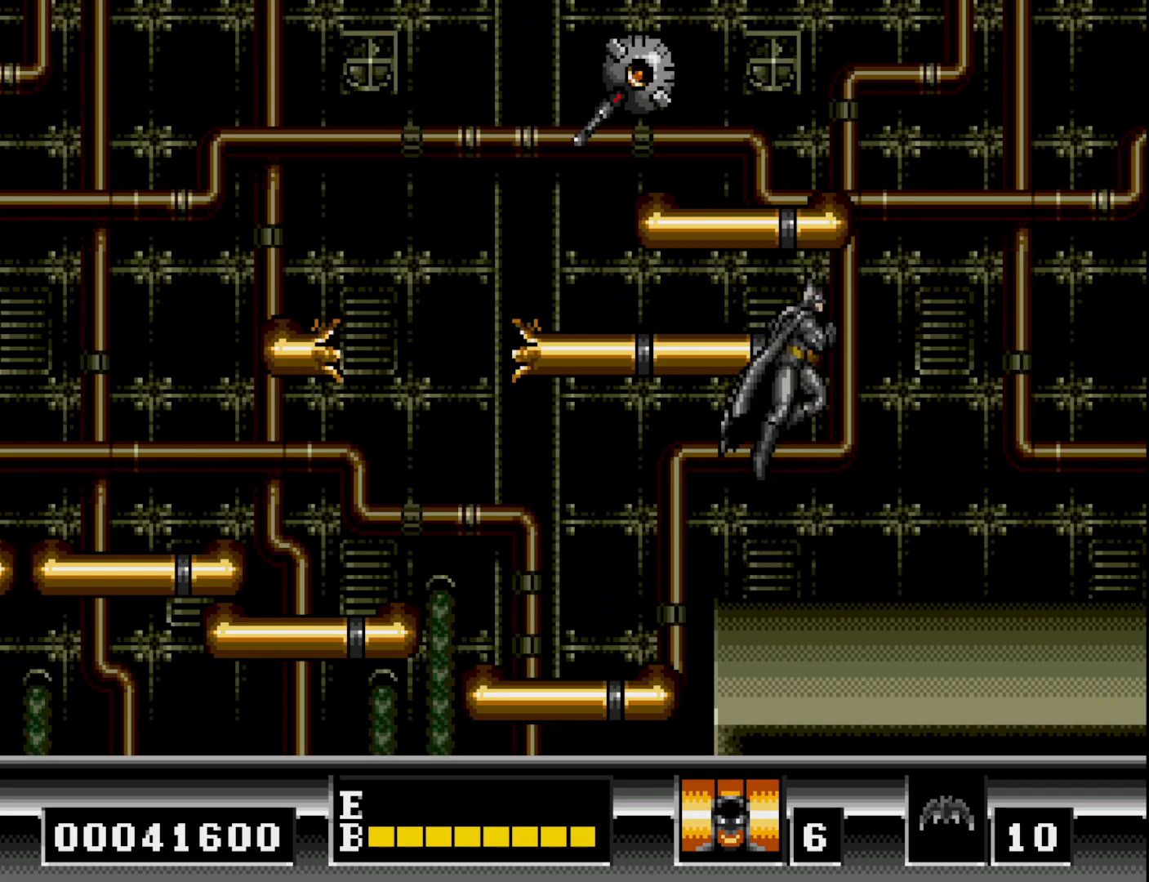
{"buttons": [], "right_stick": "center", "events": [[317, "B", "up"]]}
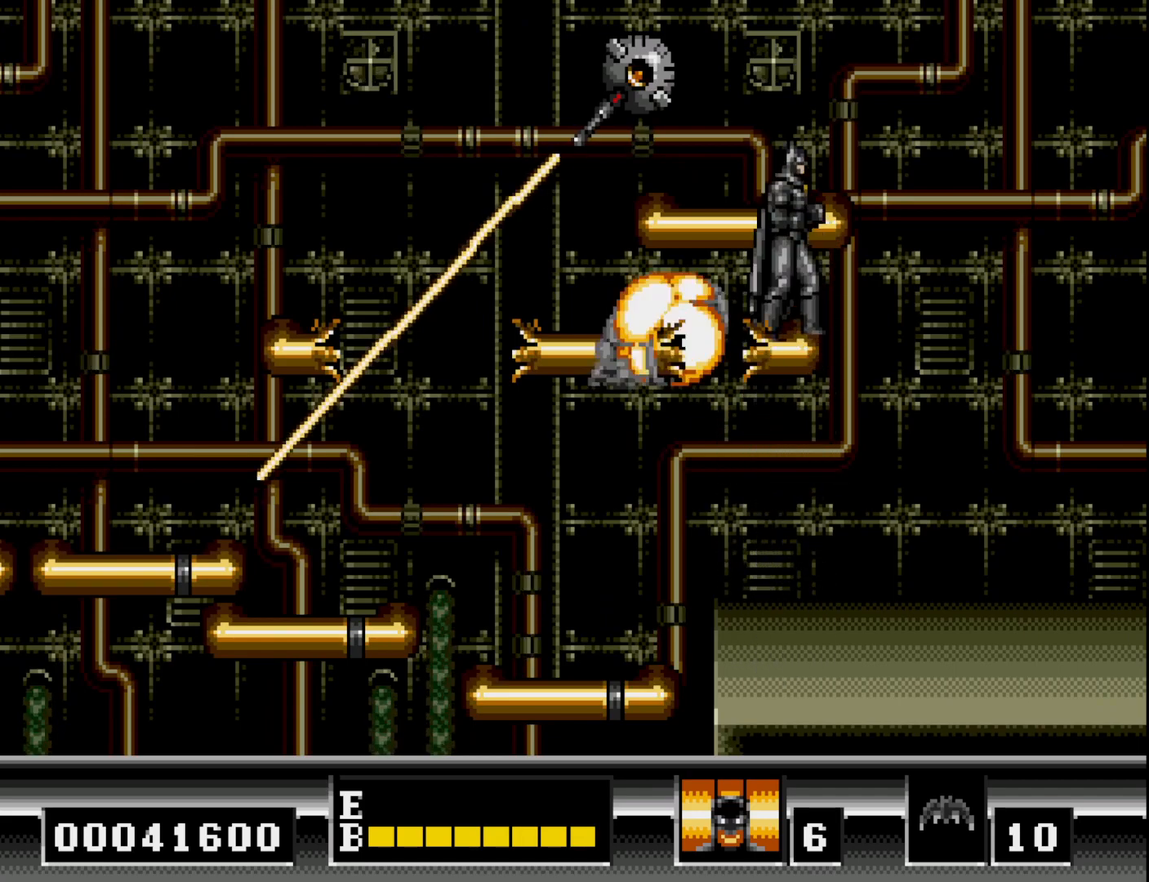
{"buttons": [], "right_stick": "center", "events": [[50, "DPAD_LEFT", "down"], [100, "DPAD_LEFT", "up"], [200, "B", "down"], [350, "B", "up"]]}
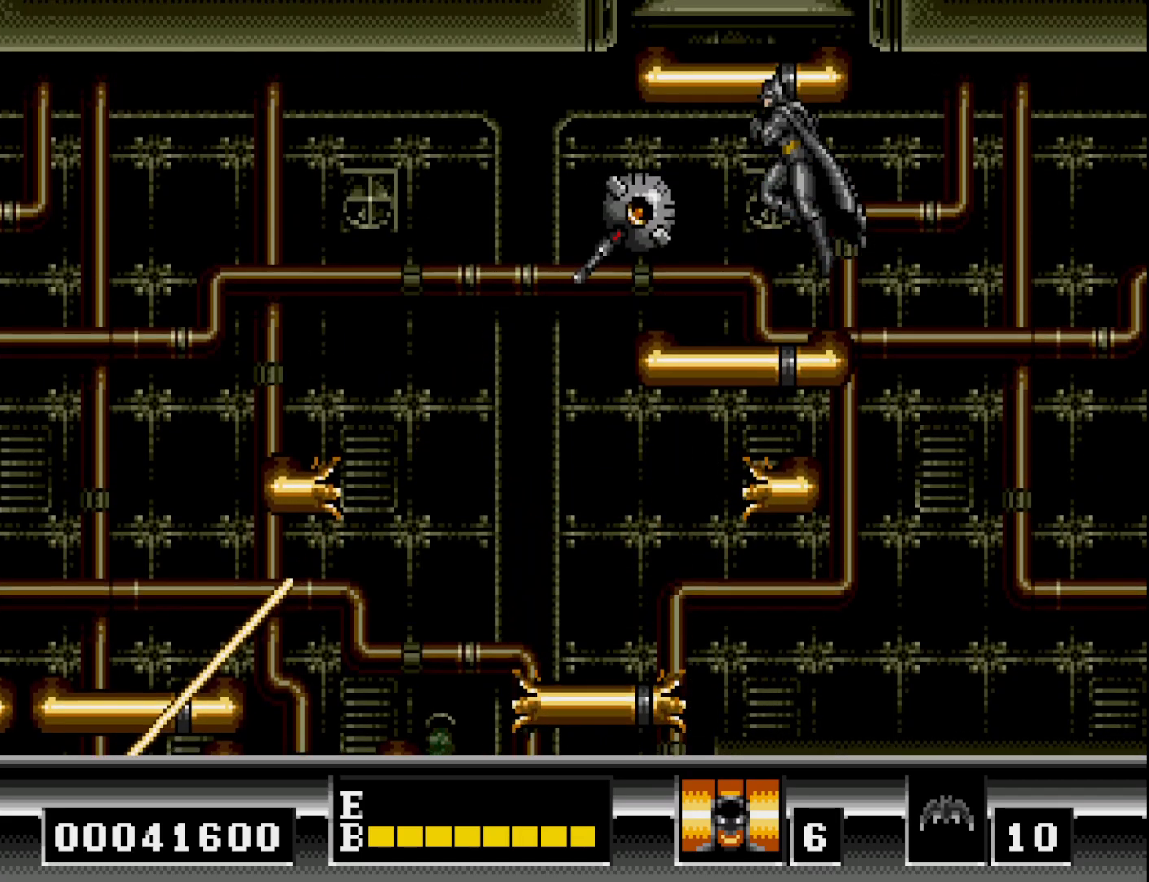
{"buttons": ["A"], "right_stick": "center", "events": [[417, "A", "down"]]}
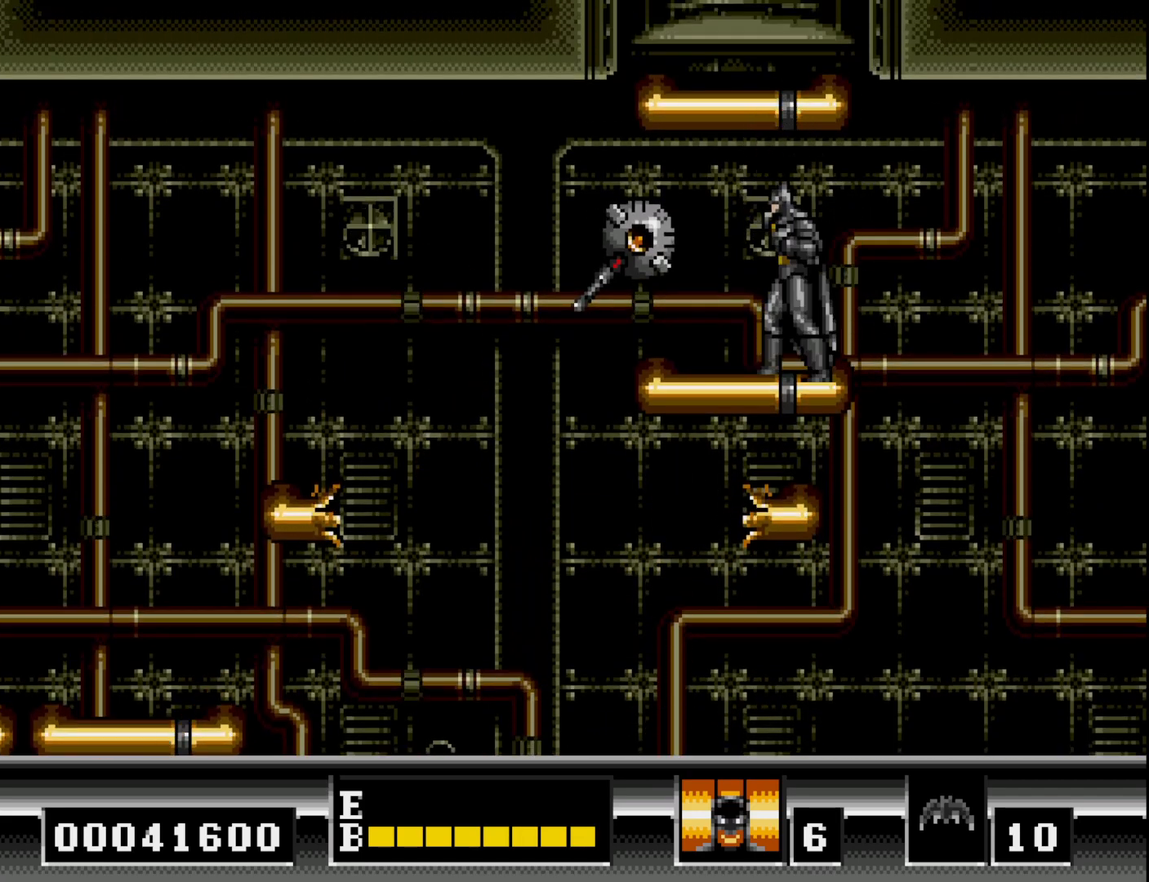
{"buttons": ["DPAD_LEFT"], "right_stick": "center", "events": [[17, "A", "up"], [83, "A", "down"], [167, "A", "up"], [233, "A", "down"], [333, "A", "up"], [483, "DPAD_LEFT", "down"]]}
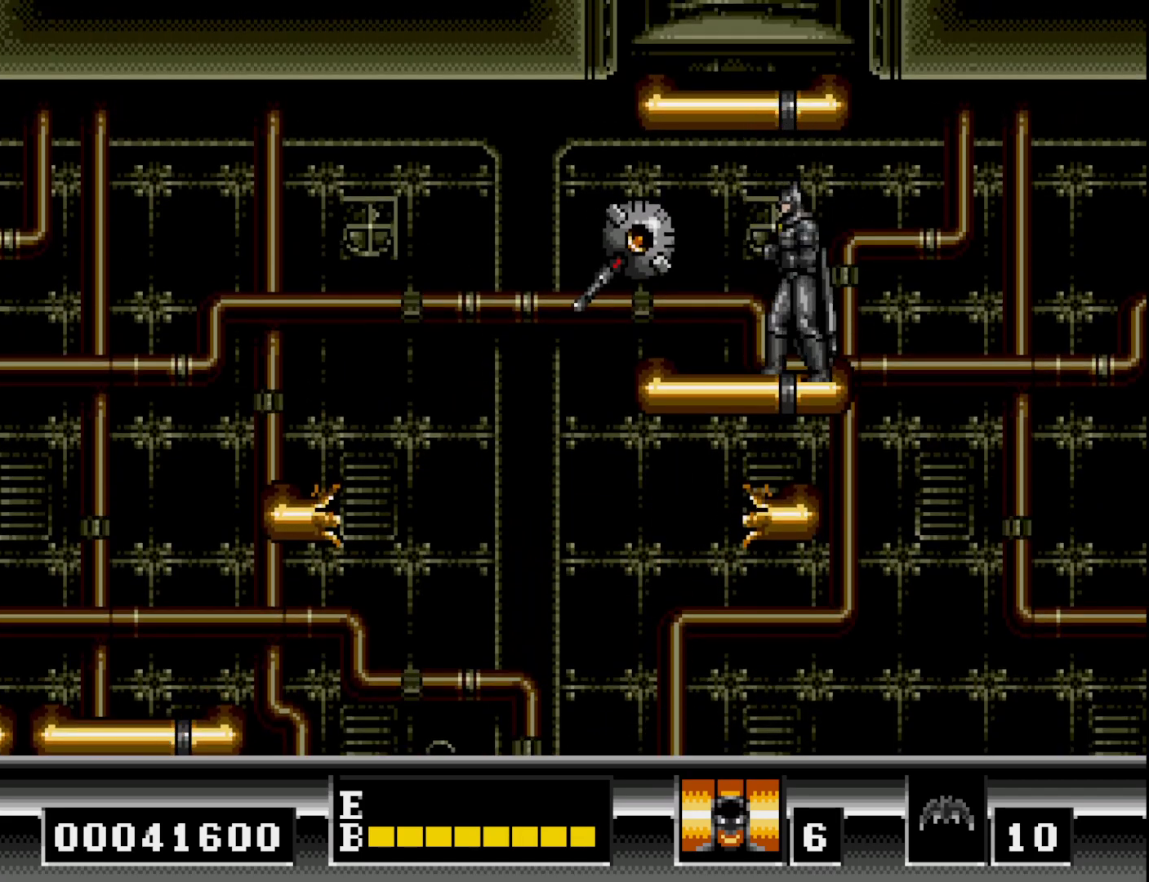
{"buttons": [], "right_stick": "center", "events": [[83, "A", "down"], [117, "DPAD_LEFT", "up"], [183, "A", "up"], [250, "A", "down"], [350, "A", "up"]]}
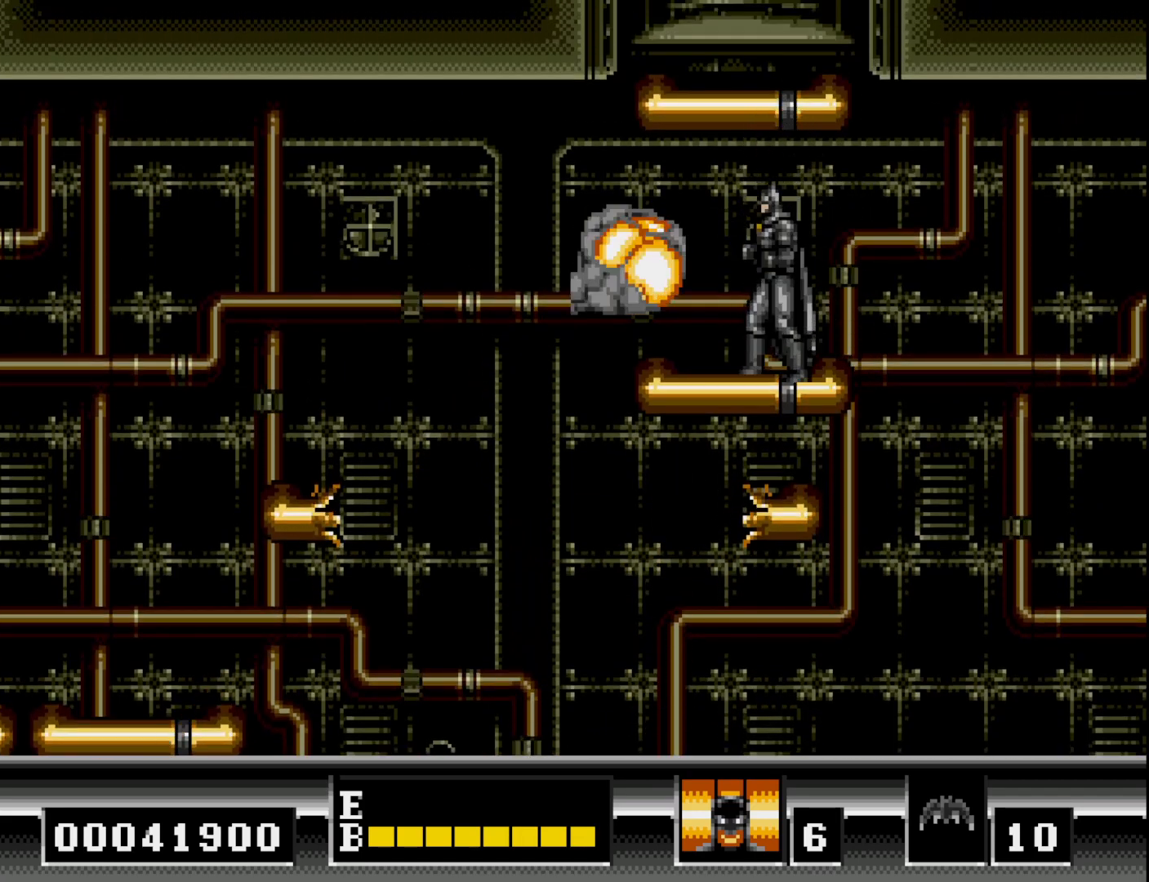
{"buttons": ["B"], "right_stick": "center", "events": [[217, "B", "down"]]}
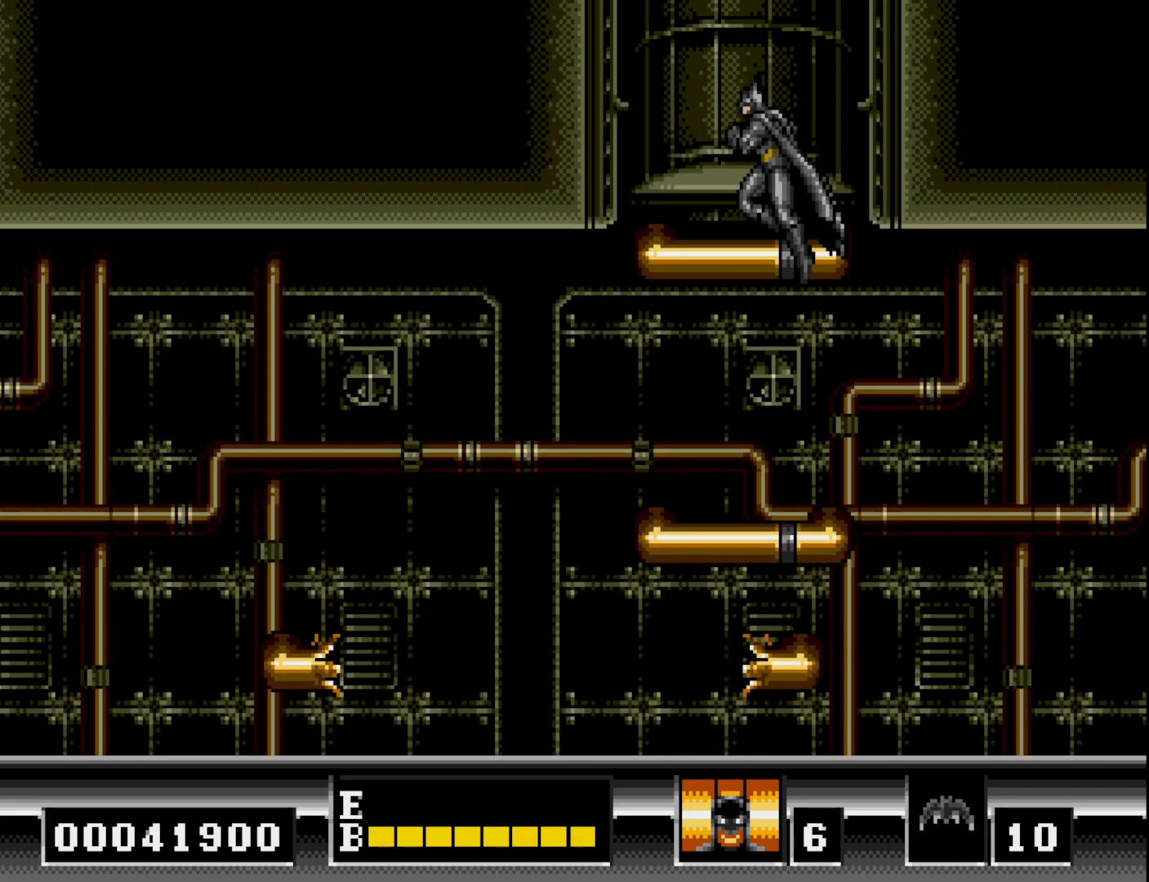
{"buttons": ["DPAD_UP"], "right_stick": "center", "events": [[83, "B", "up"], [500, "DPAD_UP", "down"]]}
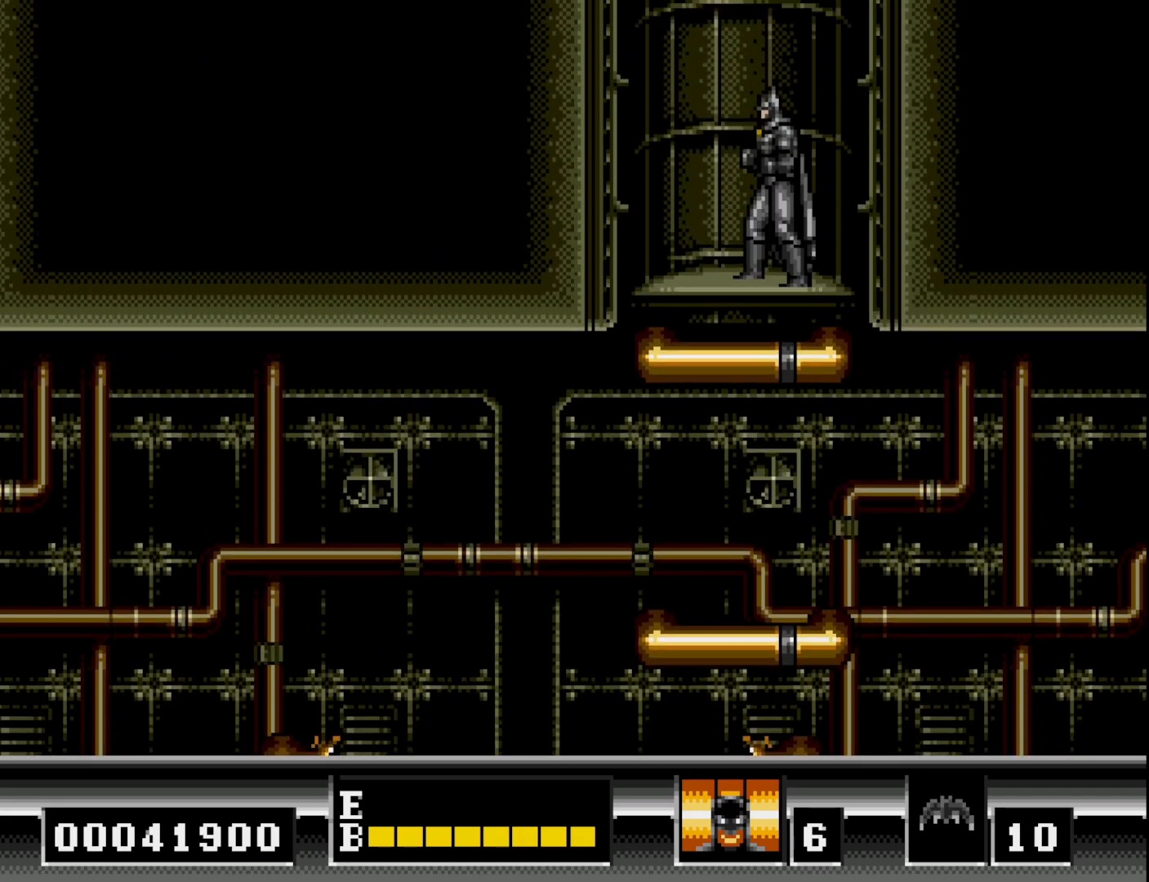
{"buttons": ["DPAD_UP"], "right_stick": "center", "events": [[67, "B", "down"], [283, "B", "up"]]}
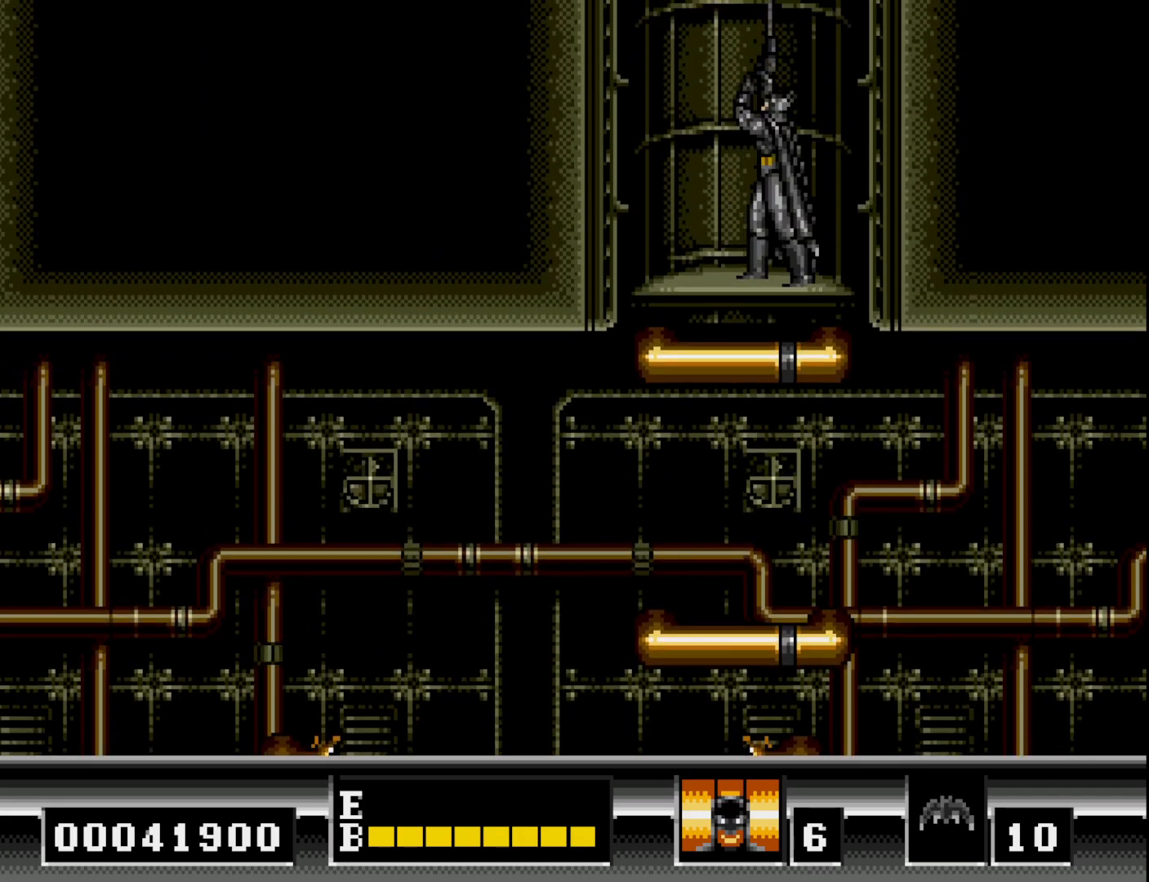
{"buttons": ["DPAD_UP"], "right_stick": "center", "events": [[233, "B", "down"], [483, "B", "up"]]}
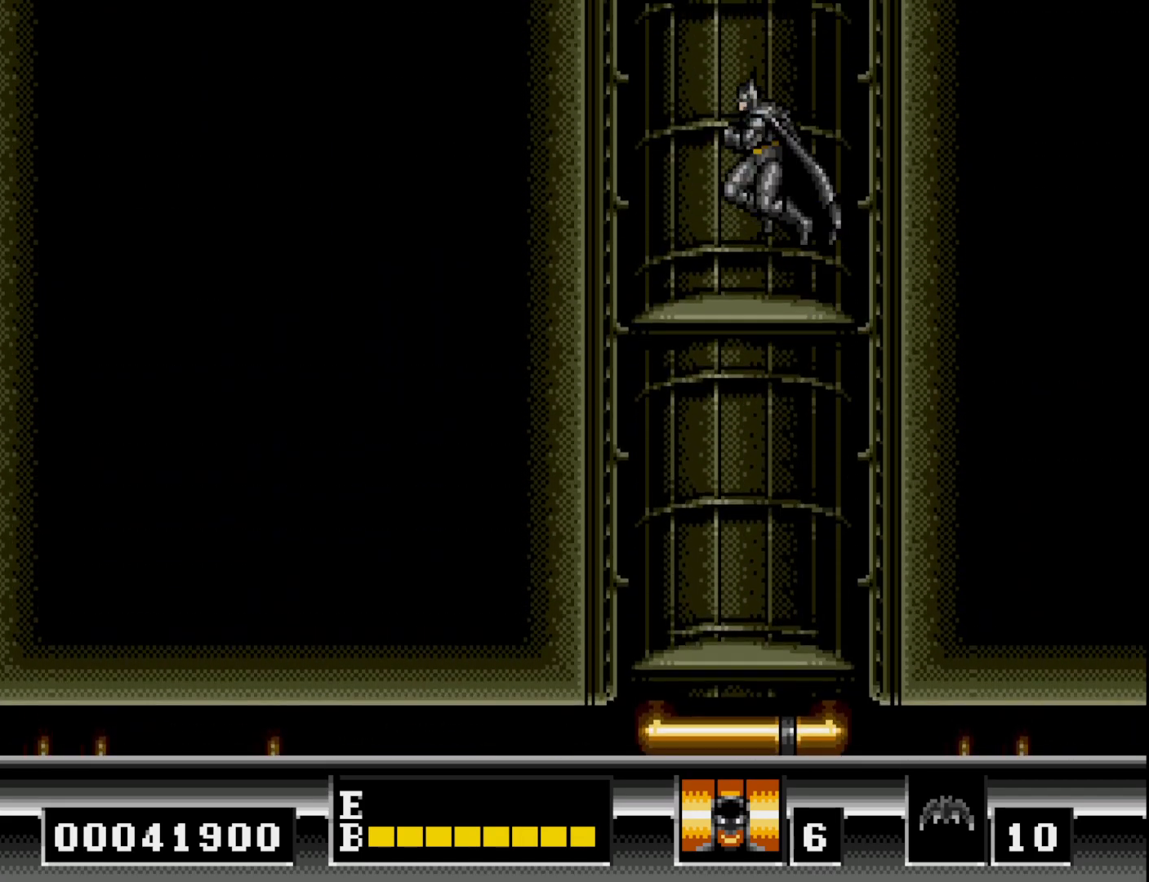
{"buttons": ["DPAD_UP"], "right_stick": "center", "events": []}
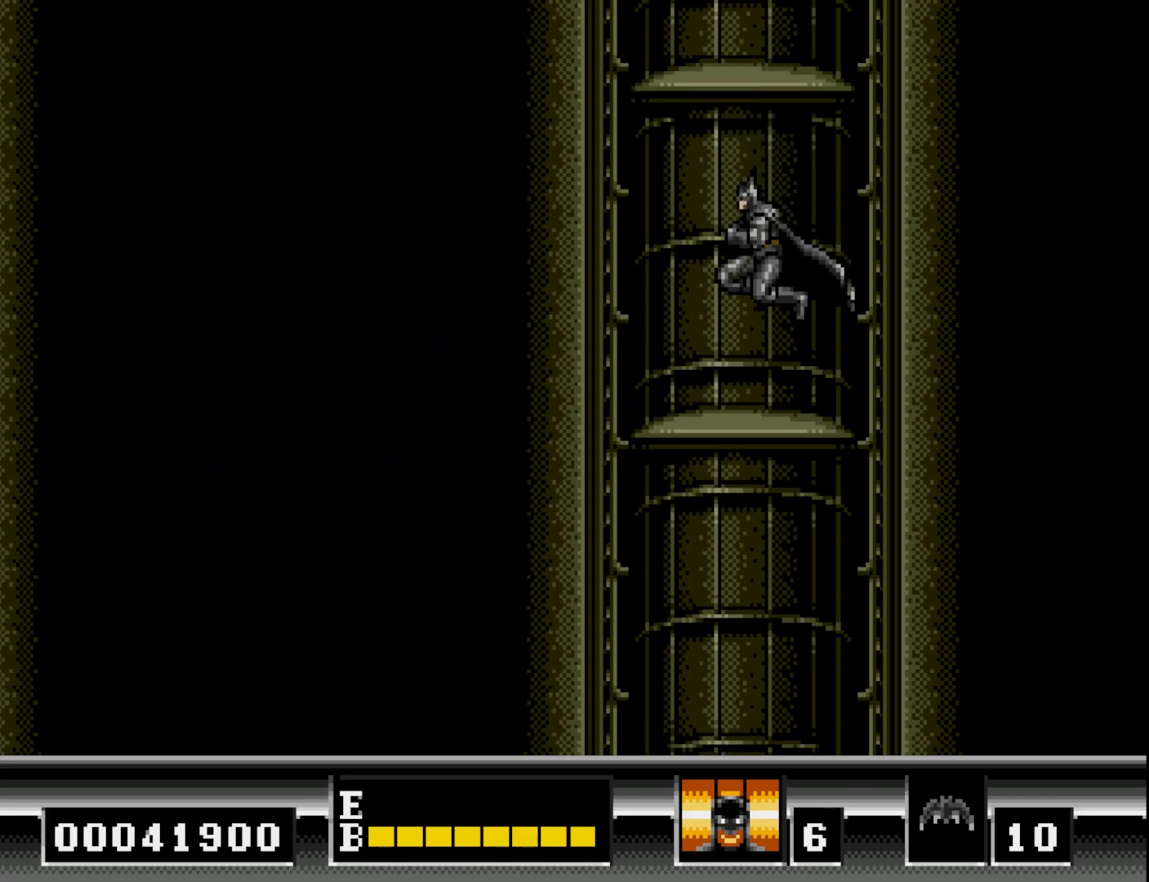
{"buttons": ["DPAD_UP"], "right_stick": "center", "events": [[200, "B", "down"], [300, "B", "up"]]}
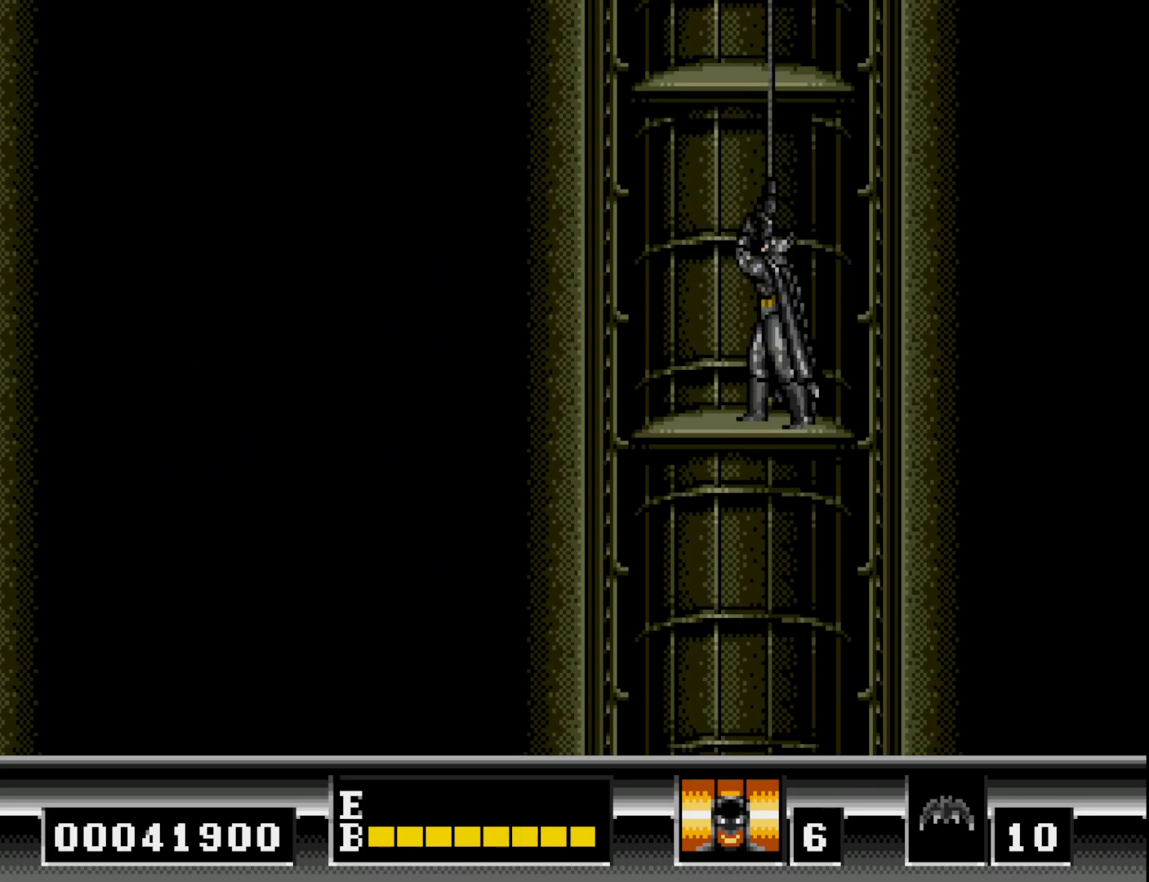
{"buttons": ["DPAD_UP"], "right_stick": "center", "events": [[300, "B", "down"], [450, "B", "up"]]}
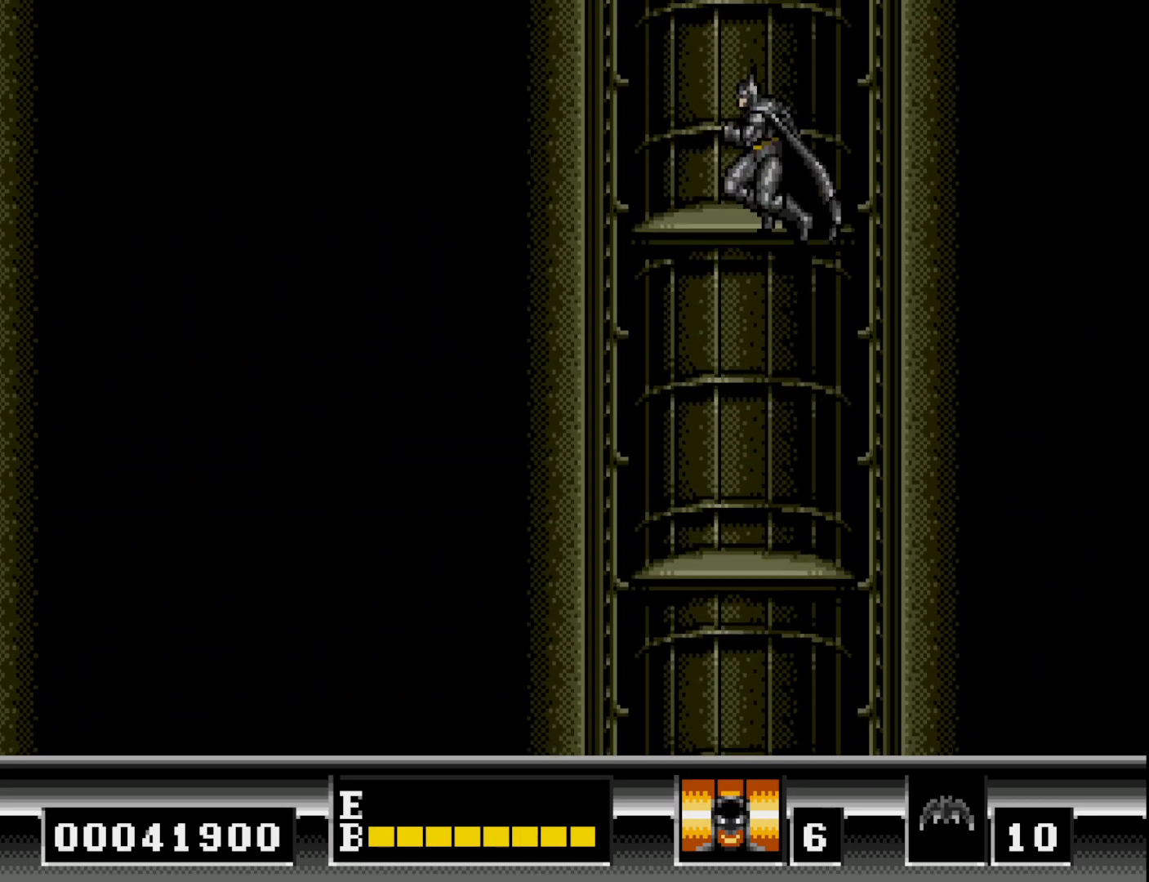
{"buttons": ["DPAD_UP"], "right_stick": "center", "events": []}
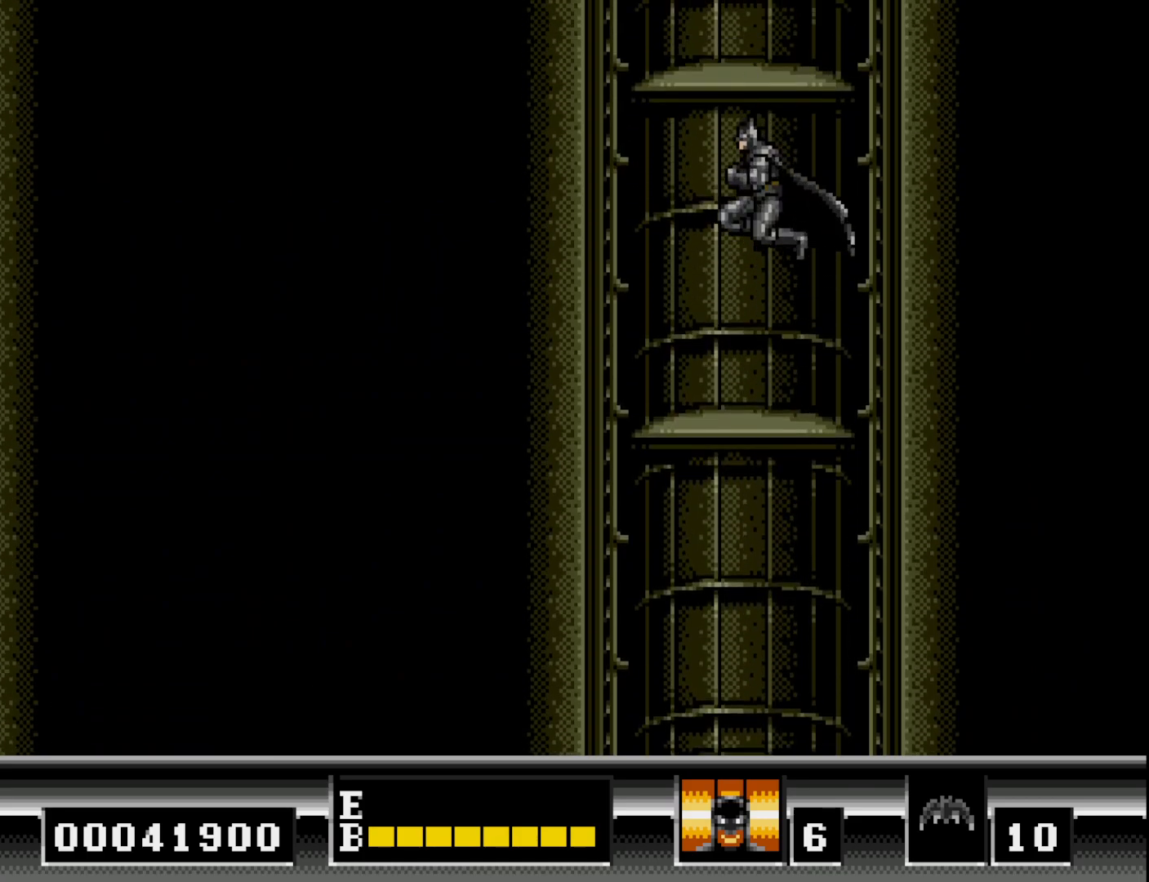
{"buttons": ["DPAD_UP"], "right_stick": "center", "events": [[267, "B", "down"], [333, "B", "up"]]}
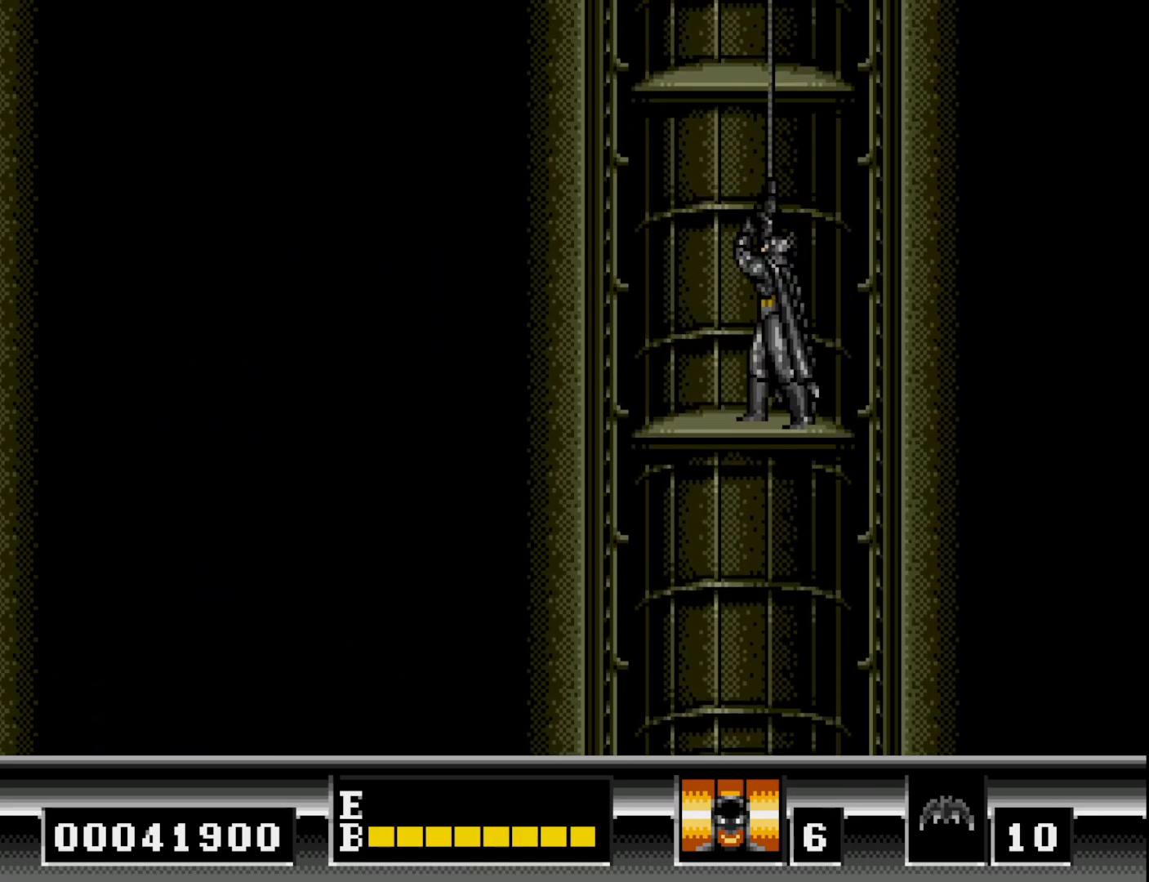
{"buttons": ["DPAD_UP"], "right_stick": "center", "events": [[433, "B", "down"], [483, "B", "up"]]}
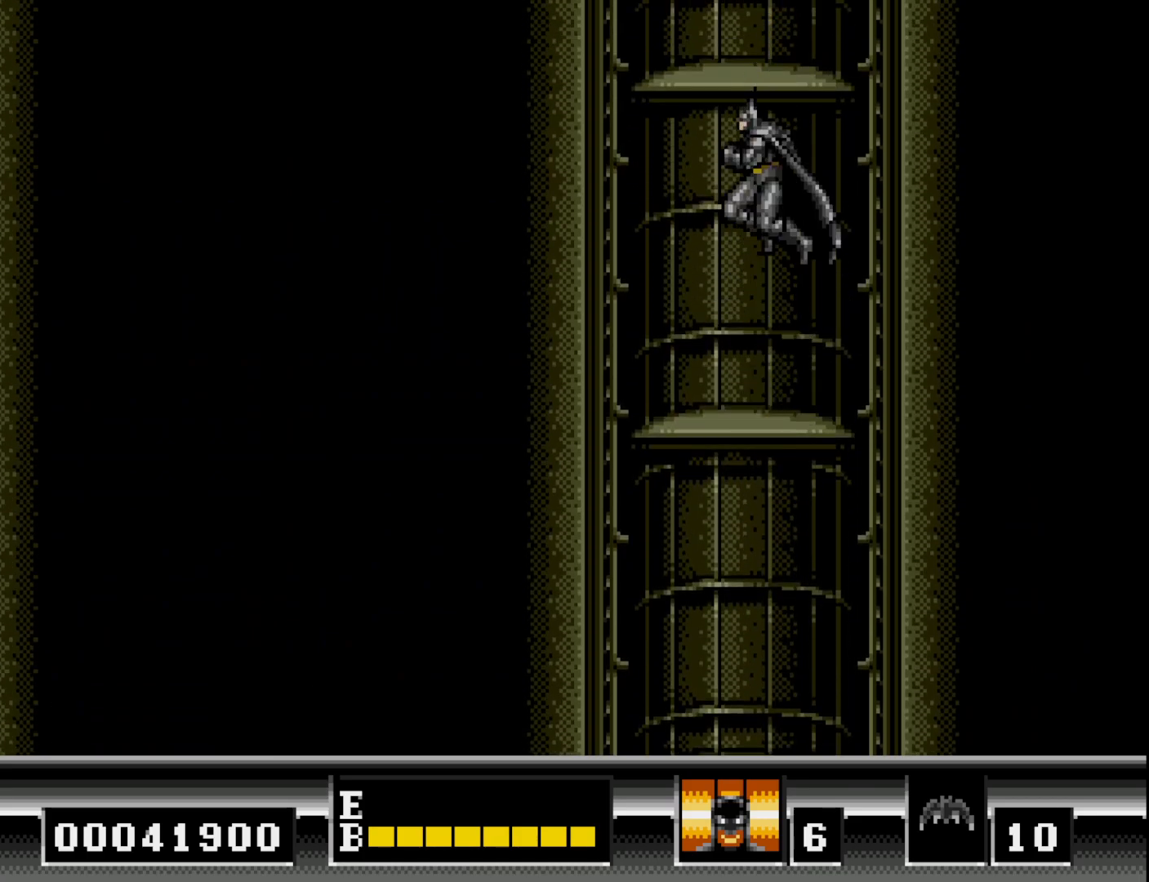
{"buttons": ["DPAD_UP"], "right_stick": "center", "events": []}
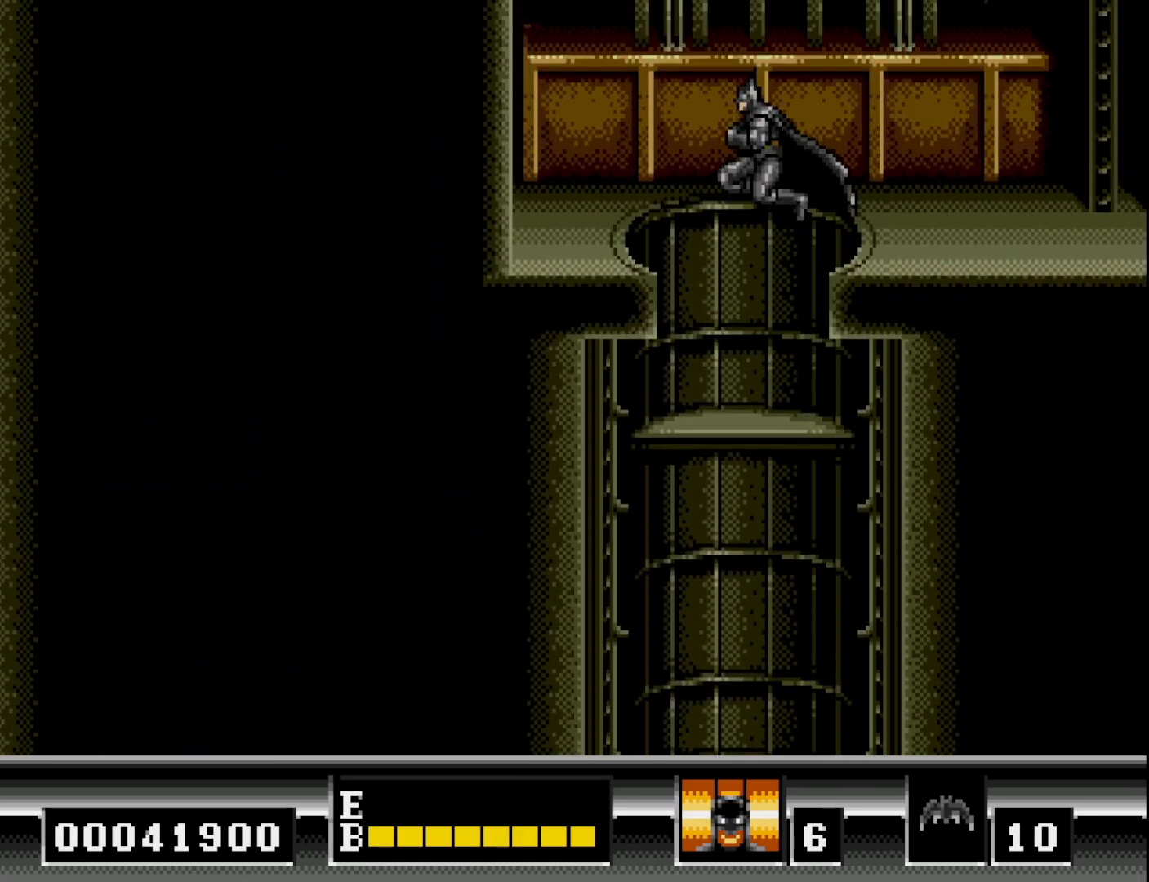
{"buttons": ["B", "DPAD_RIGHT"], "right_stick": "center", "events": [[167, "DPAD_UP", "up"], [333, "DPAD_RIGHT", "down"], [383, "B", "down"]]}